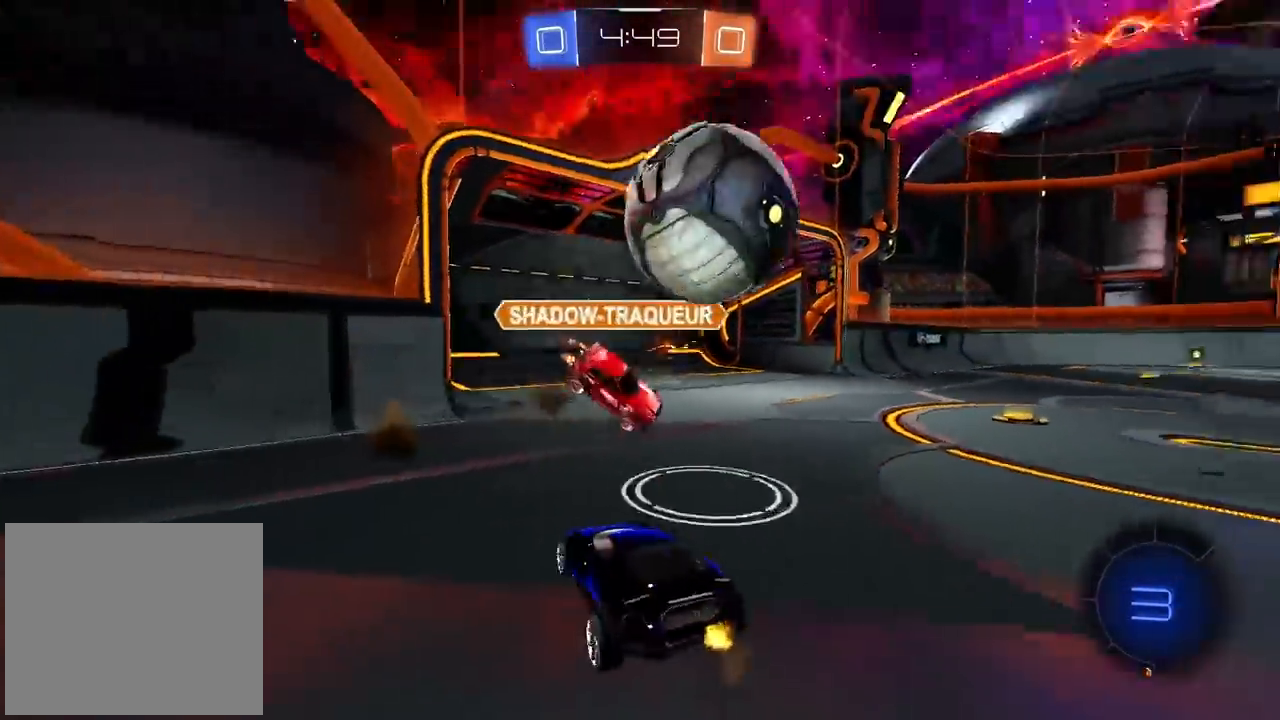
Gameplay with a controller (PlayStation layout); each line is a JSON object with the inputs held at the frame after it (dt_ms = milliseconds from this image to that frame). "events" lists button and stick changes between this image and that frame as [ms after this image, input, new state], when the widget could be followed in between.
{"dt_ms": 500, "buttons": ["CROSS"], "left_stick": "down-right", "right_stick": "center", "events": [[400, "left_stick", "down-right"], [417, "CROSS", "down"], [467, "L2", "up"]]}
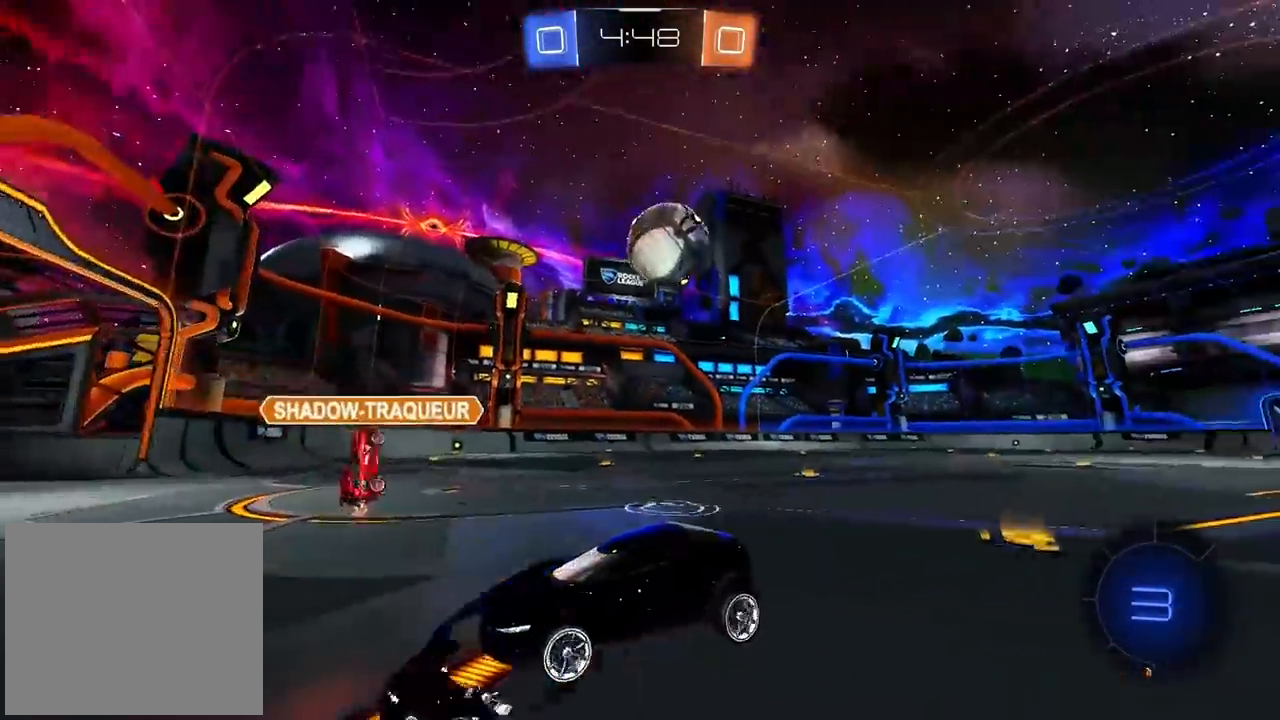
{"dt_ms": 500, "buttons": ["TRIANGLE", "L2", "R2"], "left_stick": "up-left", "right_stick": "center", "events": [[17, "CROSS", "up"], [17, "left_stick", "down"], [67, "CROSS", "down"], [233, "CROSS", "up"], [333, "L2", "down"], [333, "R2", "down"], [333, "left_stick", "left"], [450, "TRIANGLE", "down"], [450, "left_stick", "up-left"]]}
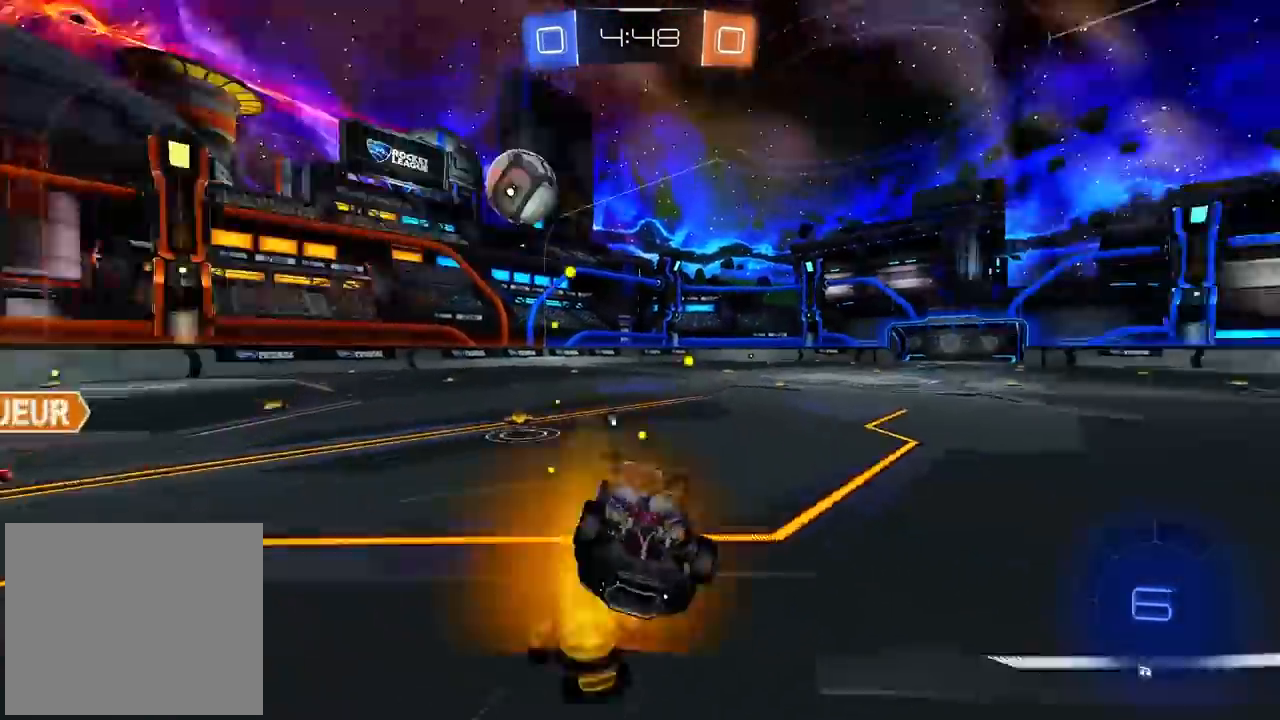
{"dt_ms": 500, "buttons": ["CIRCLE", "R2"], "left_stick": "center", "right_stick": "center", "events": [[33, "left_stick", "up"], [83, "TRIANGLE", "up"], [183, "CIRCLE", "down"], [233, "left_stick", "up-right"], [383, "L2", "up"], [433, "left_stick", "center"]]}
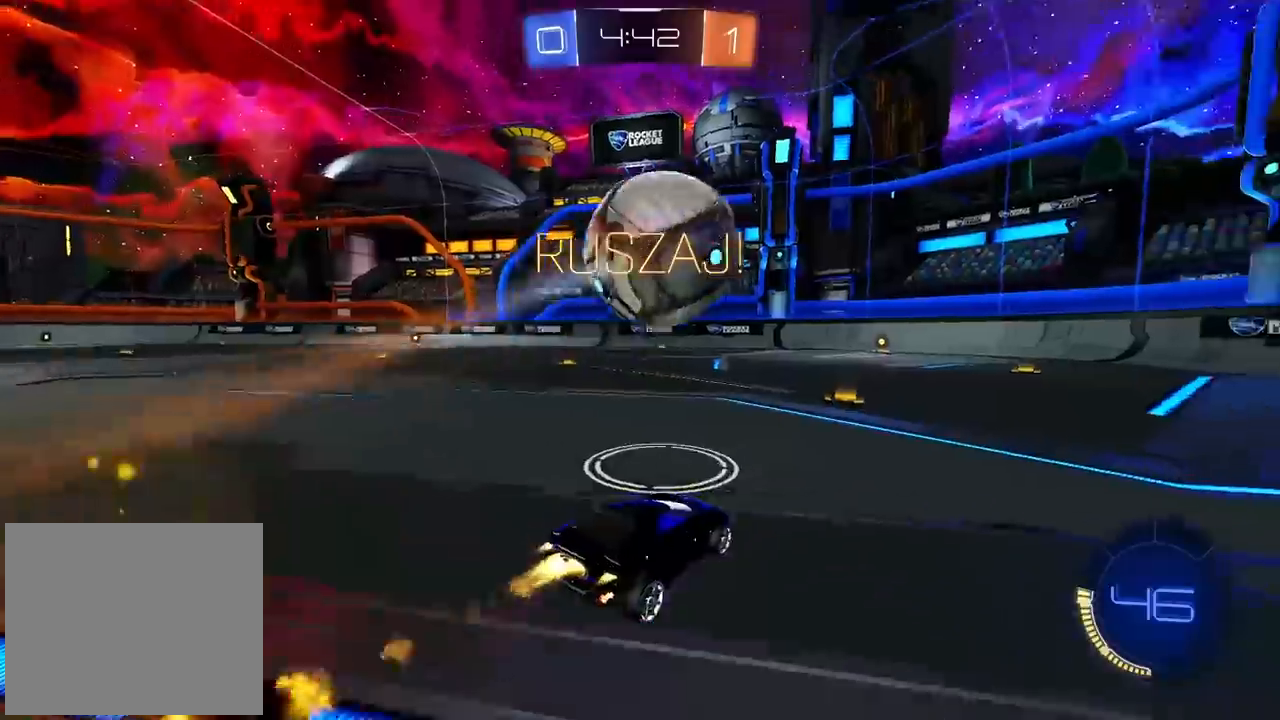
{"dt_ms": 500, "buttons": ["R2"], "left_stick": "center", "right_stick": "center", "events": [[50, "TRIANGLE", "down"], [167, "TRIANGLE", "up"], [467, "CIRCLE", "up"]]}
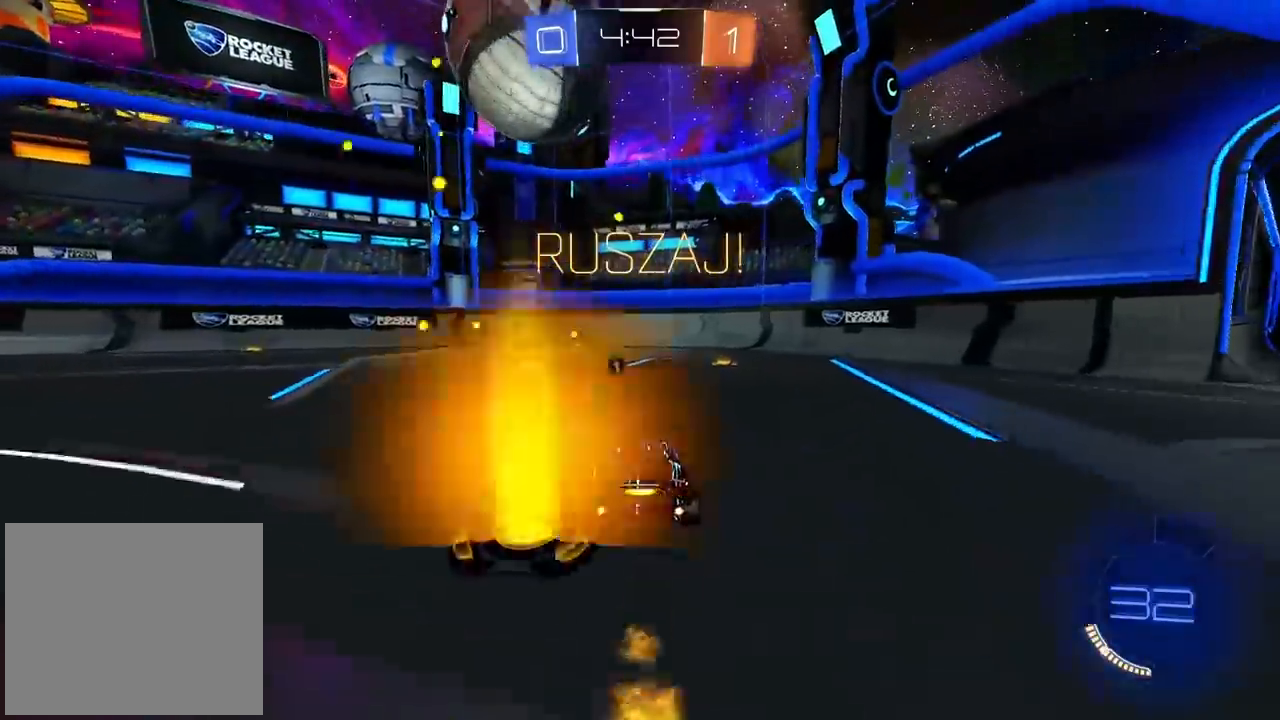
{"dt_ms": 500, "buttons": [], "left_stick": "left", "right_stick": "center", "events": [[117, "left_stick", "right"], [183, "R2", "up"], [183, "left_stick", "center"], [250, "left_stick", "left"]]}
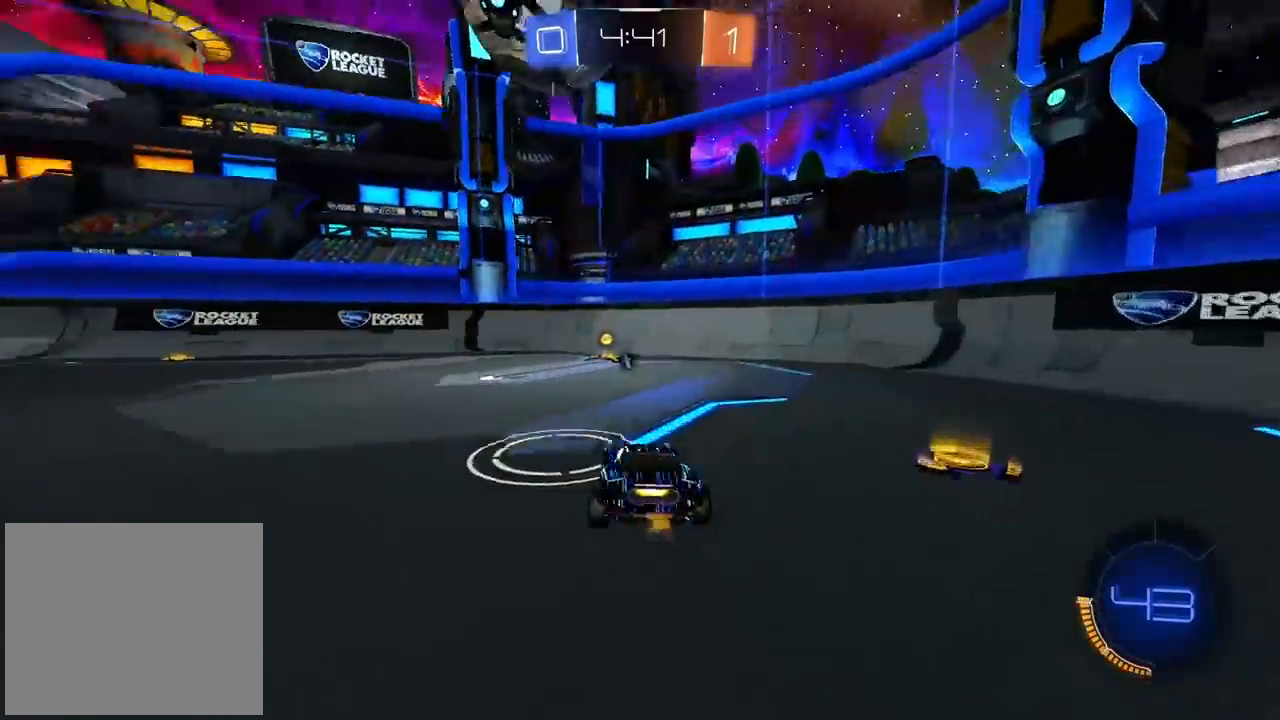
{"dt_ms": 500, "buttons": ["R2"], "left_stick": "center", "right_stick": "center", "events": [[67, "R2", "down"], [83, "left_stick", "center"], [250, "left_stick", "right"], [417, "left_stick", "center"]]}
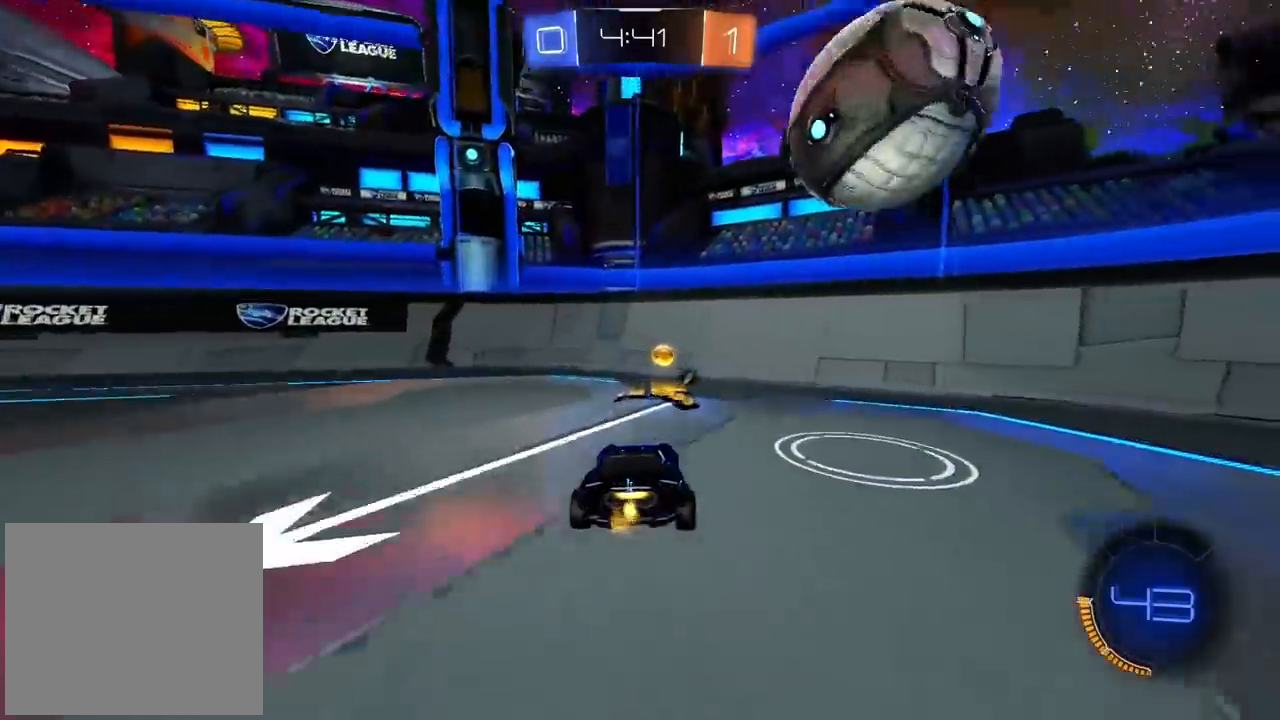
{"dt_ms": 500, "buttons": ["R2"], "left_stick": "center", "right_stick": "center", "events": [[67, "left_stick", "right"], [350, "left_stick", "center"]]}
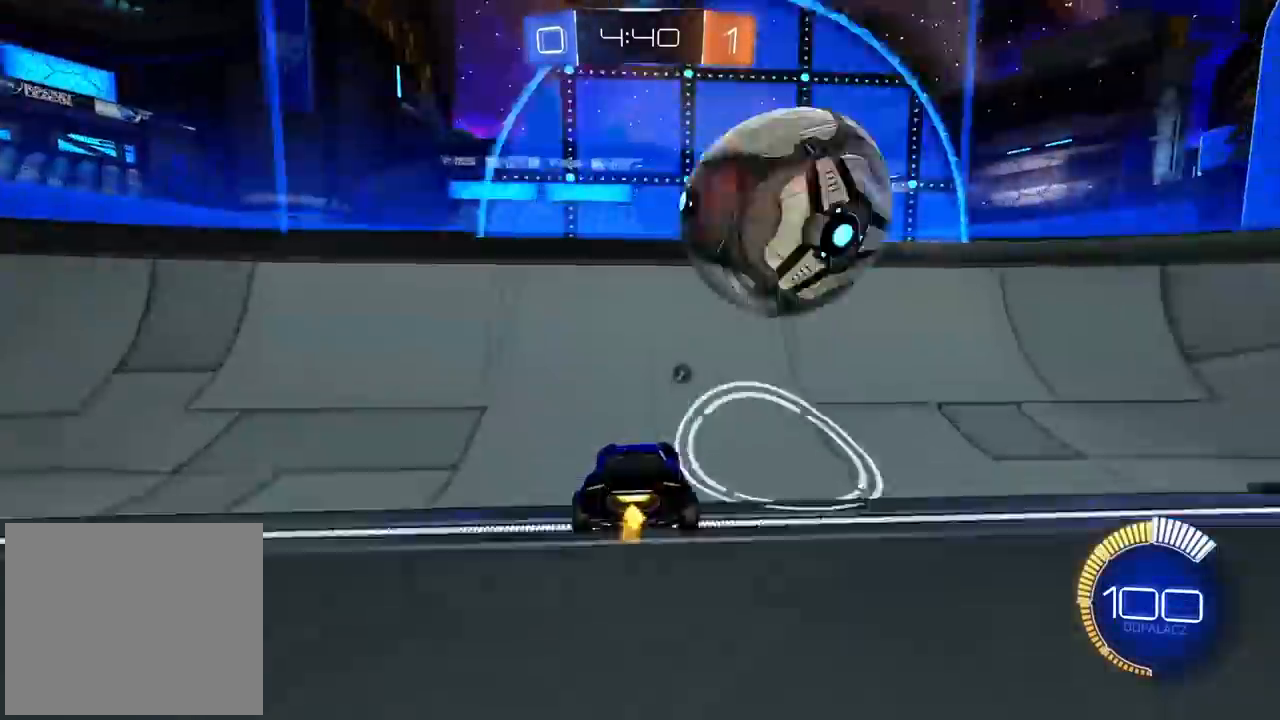
{"dt_ms": 500, "buttons": ["R2"], "left_stick": "right", "right_stick": "right", "events": [[50, "L1", "down"], [50, "left_stick", "right"], [100, "L1", "up"], [317, "right_stick", "right"]]}
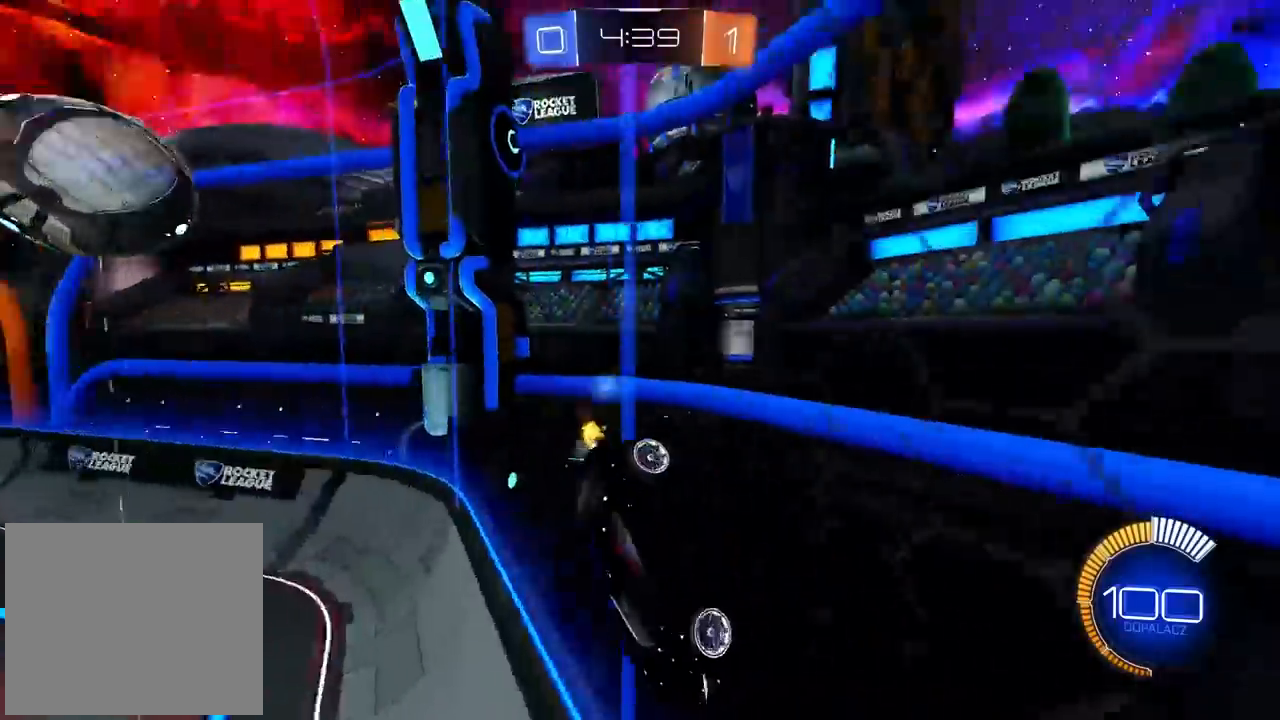
{"dt_ms": 500, "buttons": ["L2", "R2"], "left_stick": "right", "right_stick": "center", "events": [[100, "left_stick", "center"], [367, "right_stick", "center"], [417, "L2", "down"], [417, "left_stick", "right"]]}
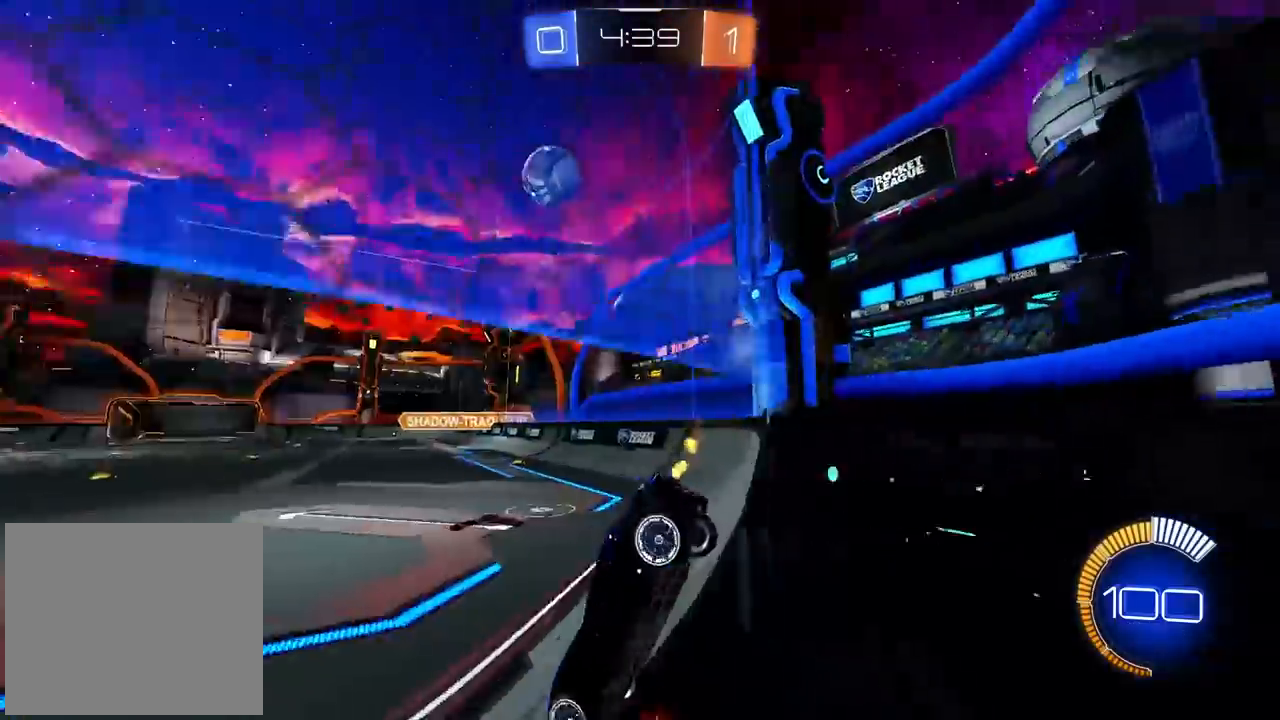
{"dt_ms": 500, "buttons": [], "left_stick": "center", "right_stick": "center", "events": [[133, "L2", "up"], [367, "R2", "up"], [483, "left_stick", "center"]]}
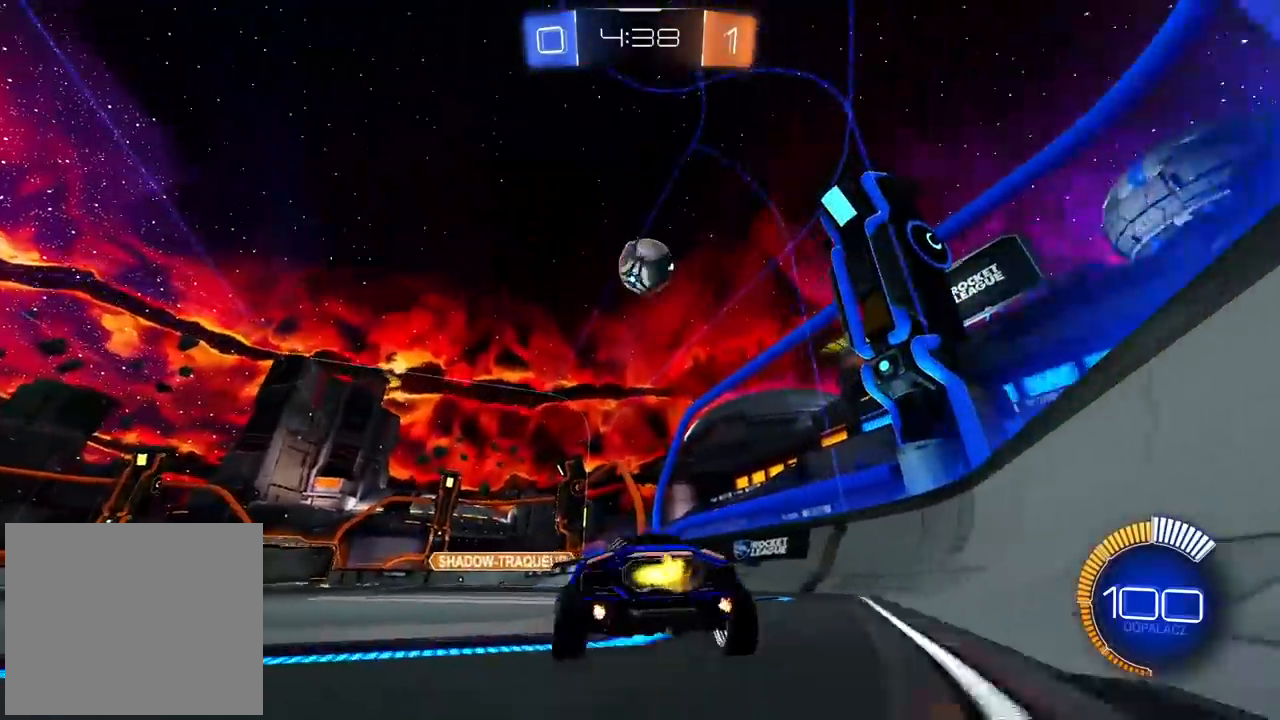
{"dt_ms": 500, "buttons": ["R2"], "left_stick": "left", "right_stick": "center", "events": [[133, "left_stick", "right"], [150, "R2", "down"], [233, "left_stick", "center"], [250, "TRIANGLE", "down"], [383, "TRIANGLE", "up"], [450, "left_stick", "left"]]}
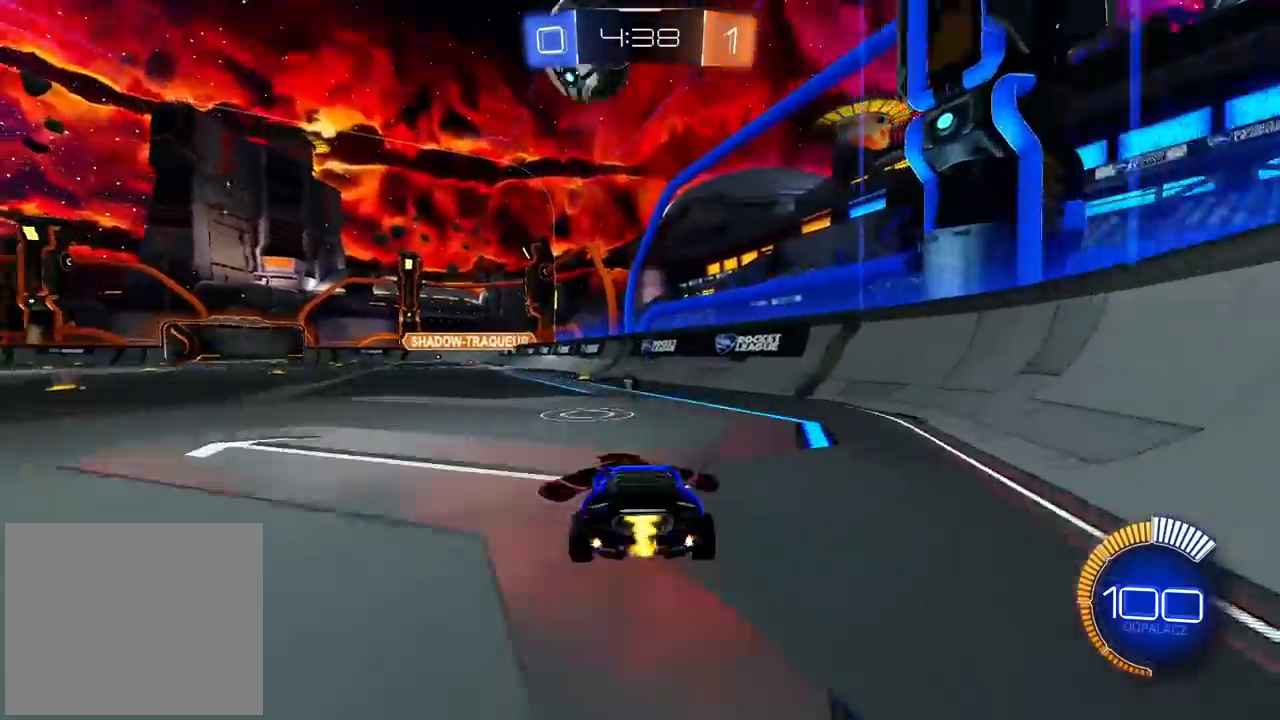
{"dt_ms": 1000, "buttons": ["R2"], "left_stick": "center", "right_stick": "center", "events": [[67, "left_stick", "center"], [350, "R2", "up"], [433, "left_stick", "left"], [517, "left_stick", "center"], [783, "R2", "down"]]}
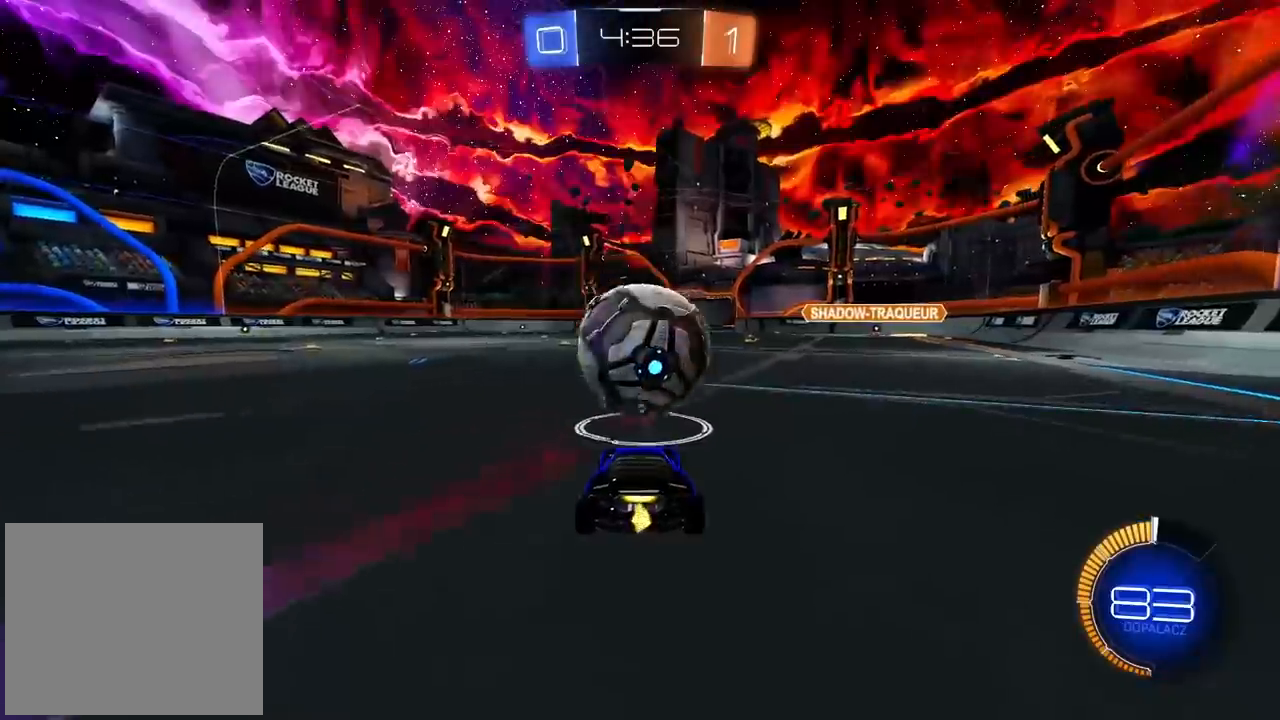
{"dt_ms": 500, "buttons": ["R2"], "left_stick": "center", "right_stick": "center", "events": [[217, "left_stick", "right"], [267, "left_stick", "center"]]}
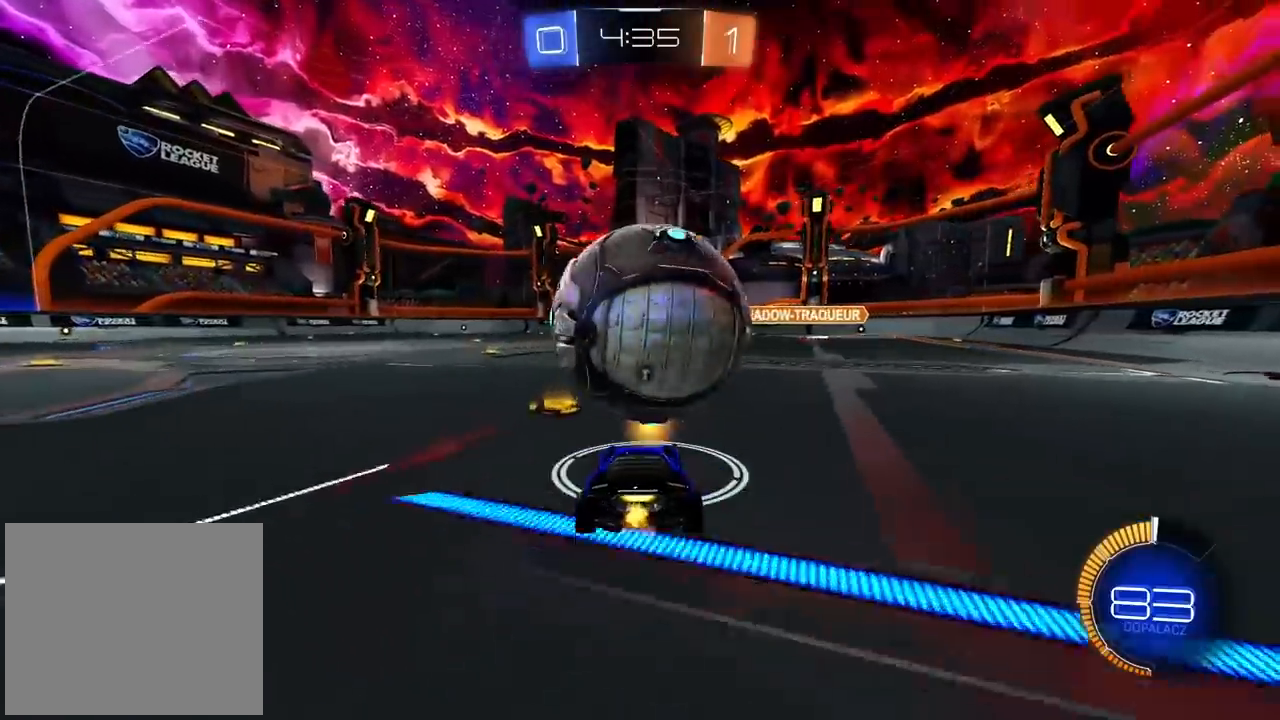
{"dt_ms": 500, "buttons": ["R2"], "left_stick": "center", "right_stick": "center", "events": [[133, "CIRCLE", "down"], [283, "CIRCLE", "up"]]}
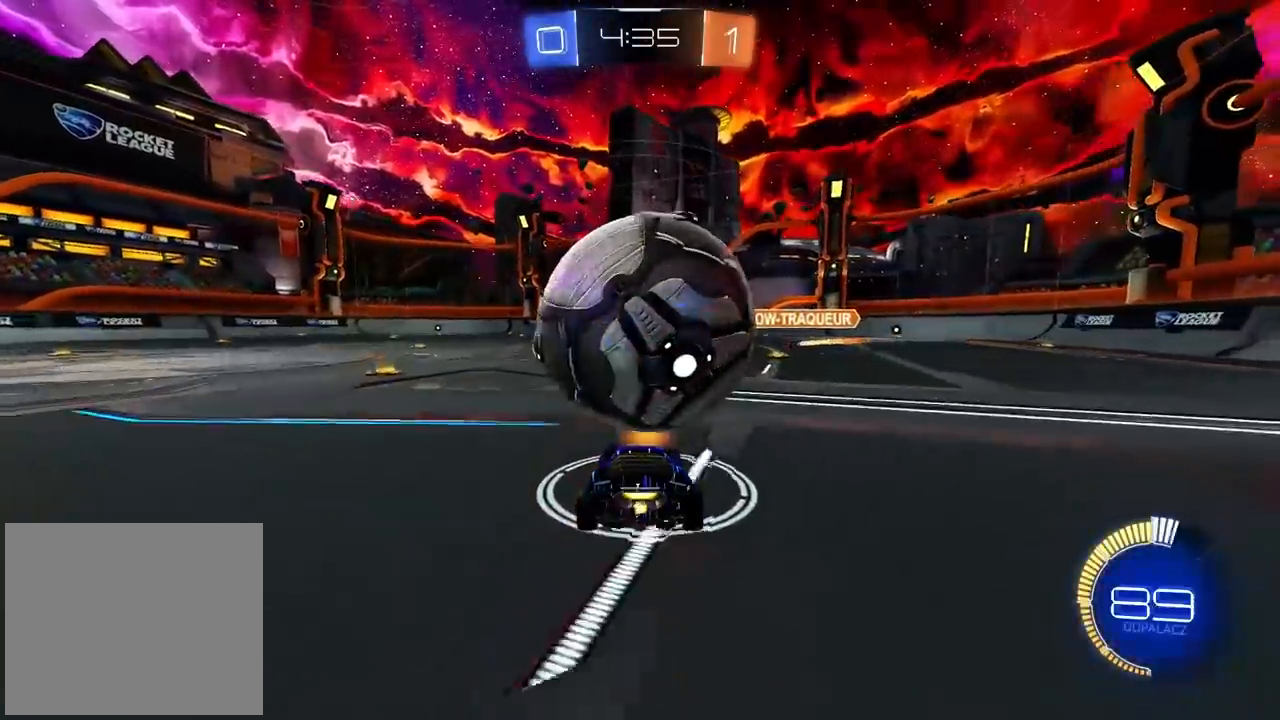
{"dt_ms": 500, "buttons": [], "left_stick": "down", "right_stick": "center", "events": [[150, "R2", "up"], [217, "CROSS", "down"], [283, "CROSS", "up"], [350, "CROSS", "down"], [383, "left_stick", "down"], [500, "CROSS", "up"]]}
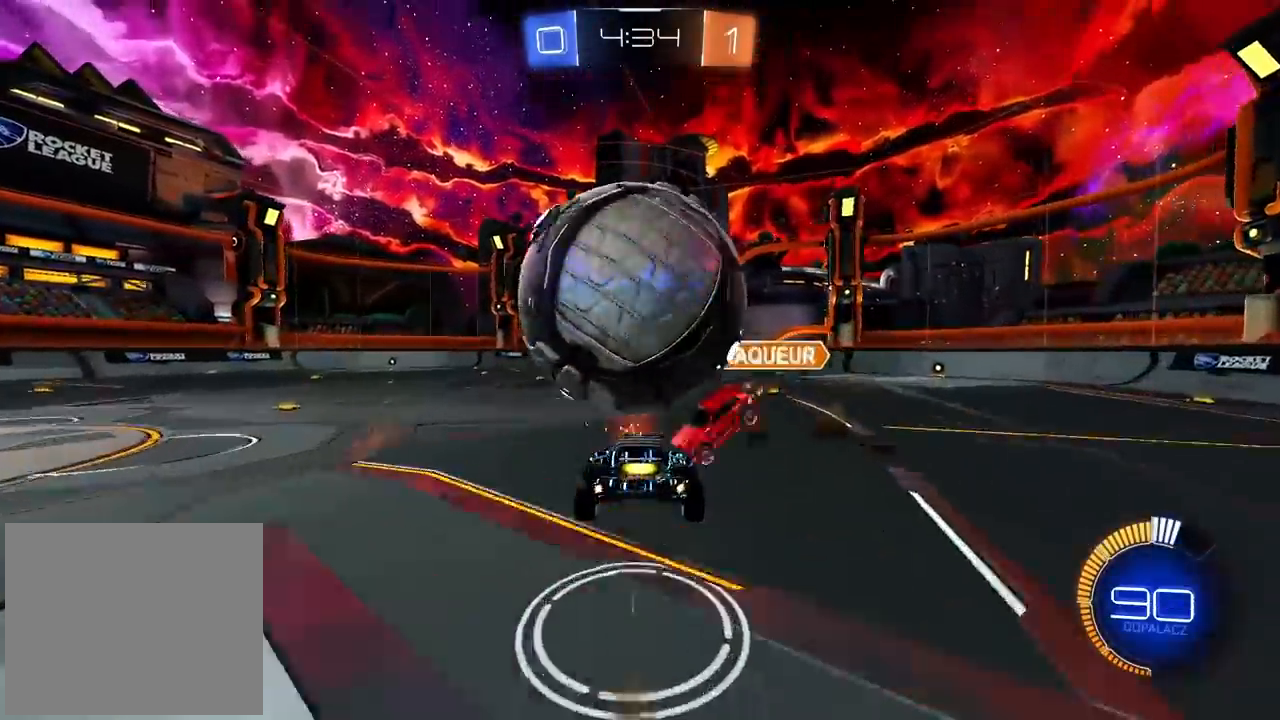
{"dt_ms": 500, "buttons": [], "left_stick": "center", "right_stick": "center", "events": [[200, "left_stick", "center"]]}
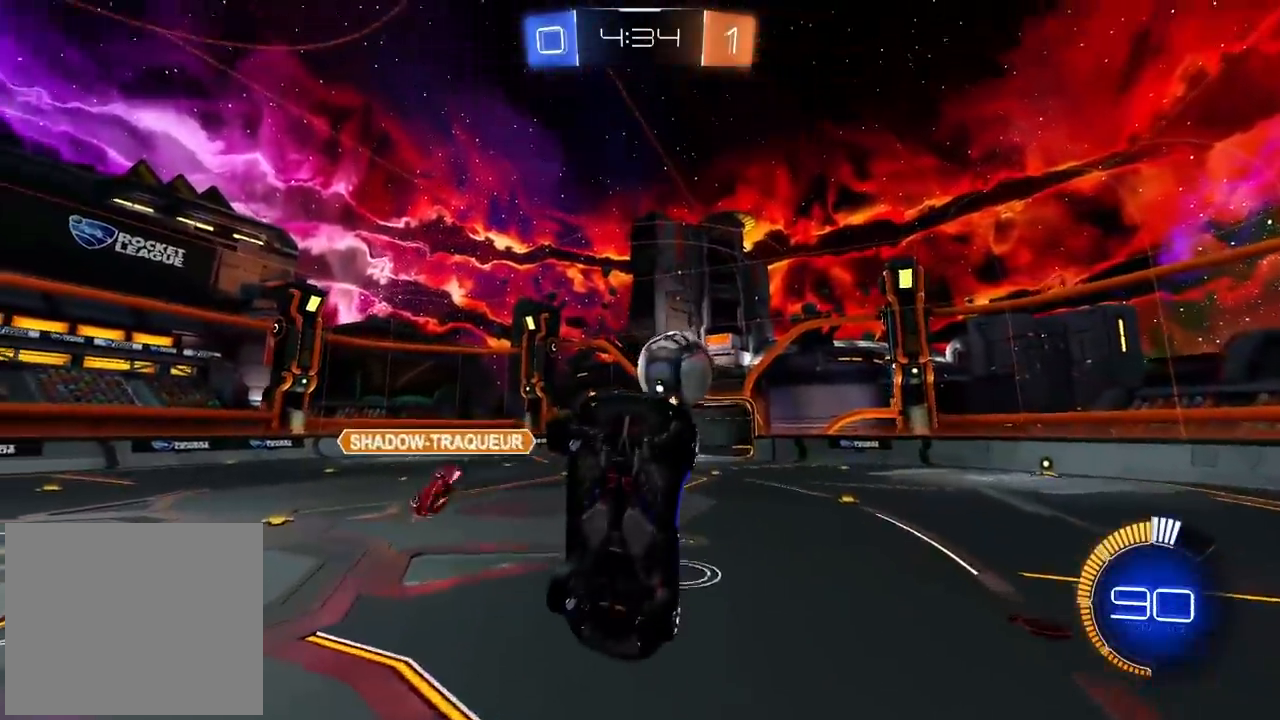
{"dt_ms": 500, "buttons": [], "left_stick": "left", "right_stick": "right", "events": [[50, "left_stick", "down"], [450, "right_stick", "right"], [483, "left_stick", "left"]]}
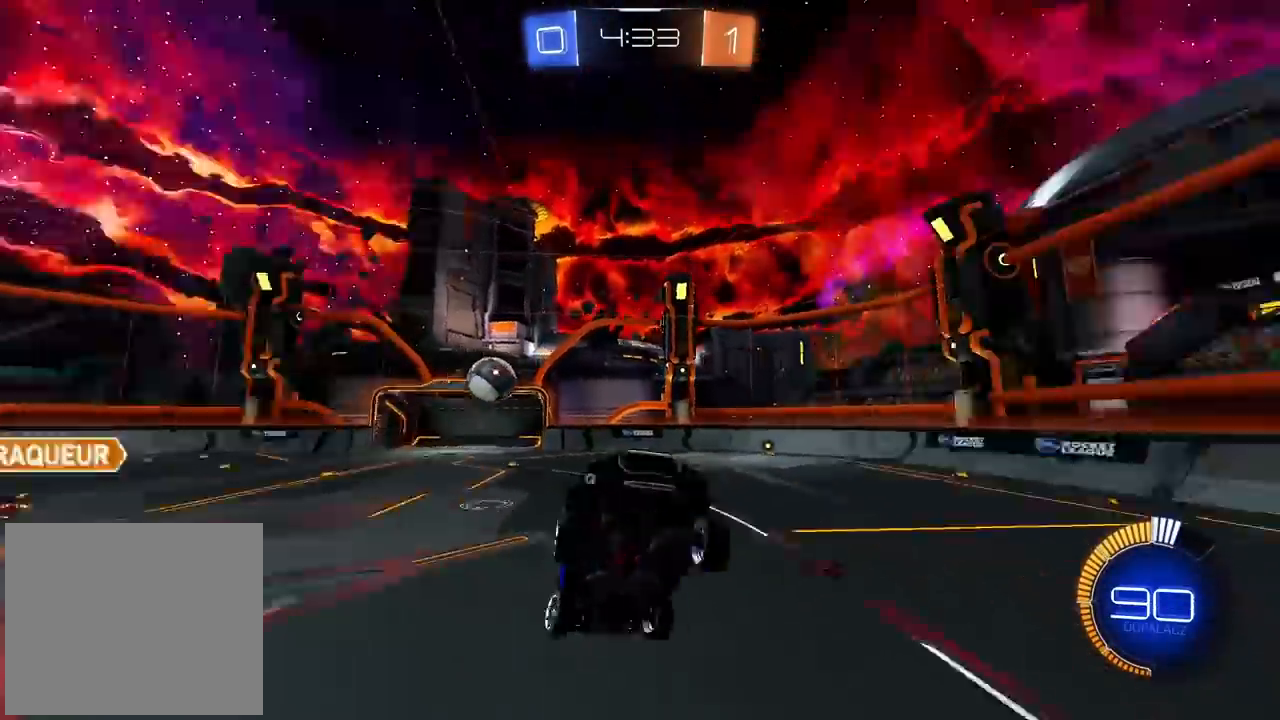
{"dt_ms": 500, "buttons": [], "left_stick": "center", "right_stick": "right", "events": [[383, "left_stick", "center"]]}
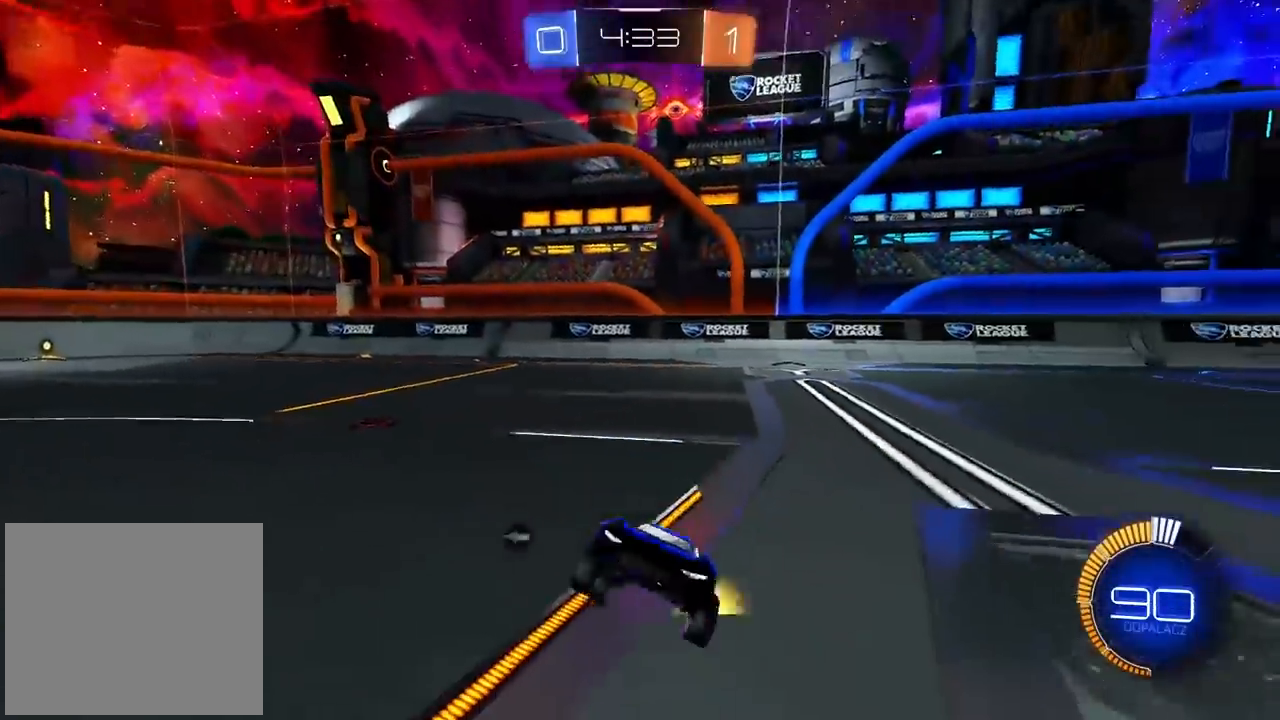
{"dt_ms": 500, "buttons": ["CIRCLE", "R2"], "left_stick": "left", "right_stick": "center", "events": [[167, "R2", "down"], [200, "right_stick", "center"], [300, "left_stick", "left"], [383, "CIRCLE", "down"]]}
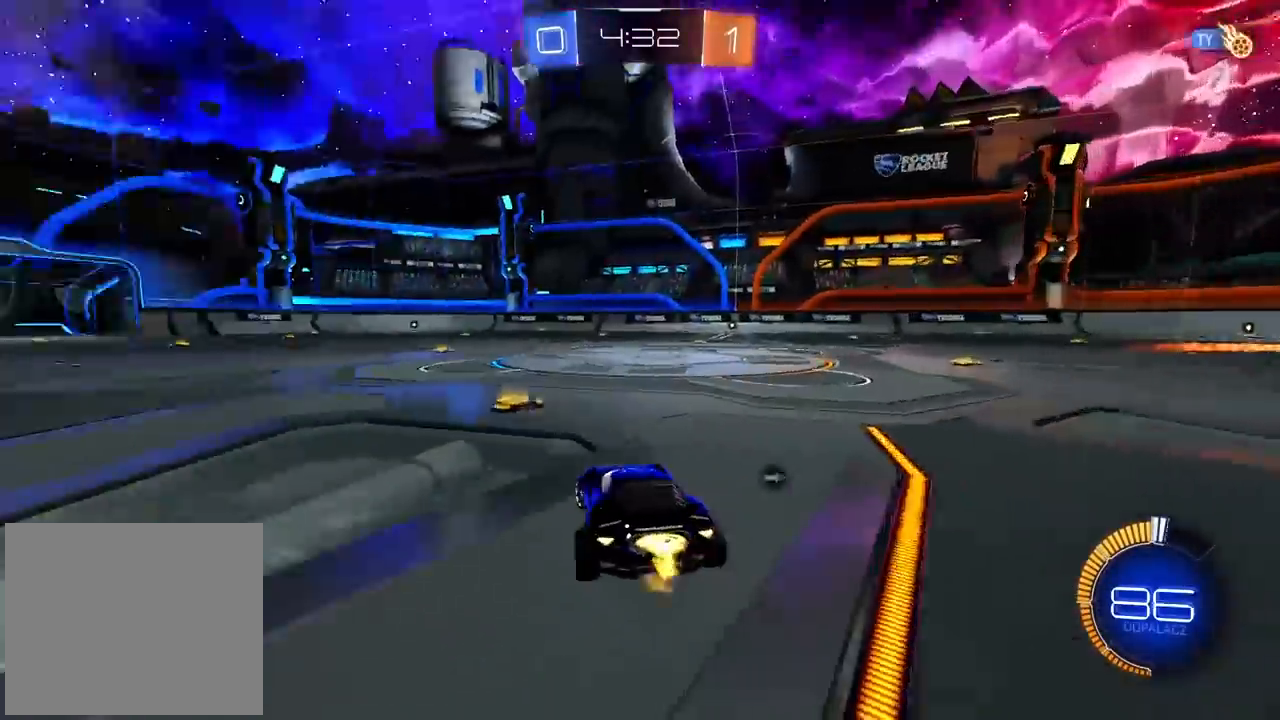
{"dt_ms": 1000, "buttons": ["CIRCLE", "R2"], "left_stick": "center", "right_stick": "center", "events": [[167, "left_stick", "center"]]}
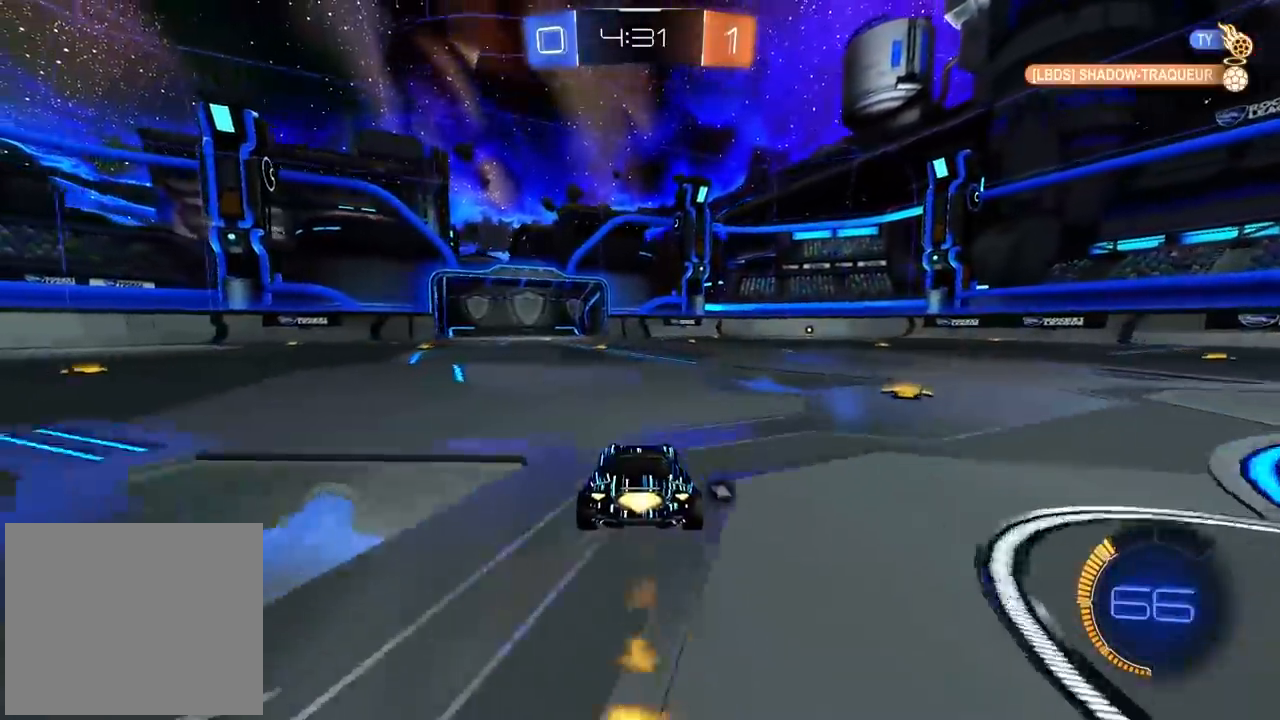
{"dt_ms": 500, "buttons": ["R2"], "left_stick": "center", "right_stick": "right", "events": [[300, "CIRCLE", "up"], [500, "right_stick", "right"]]}
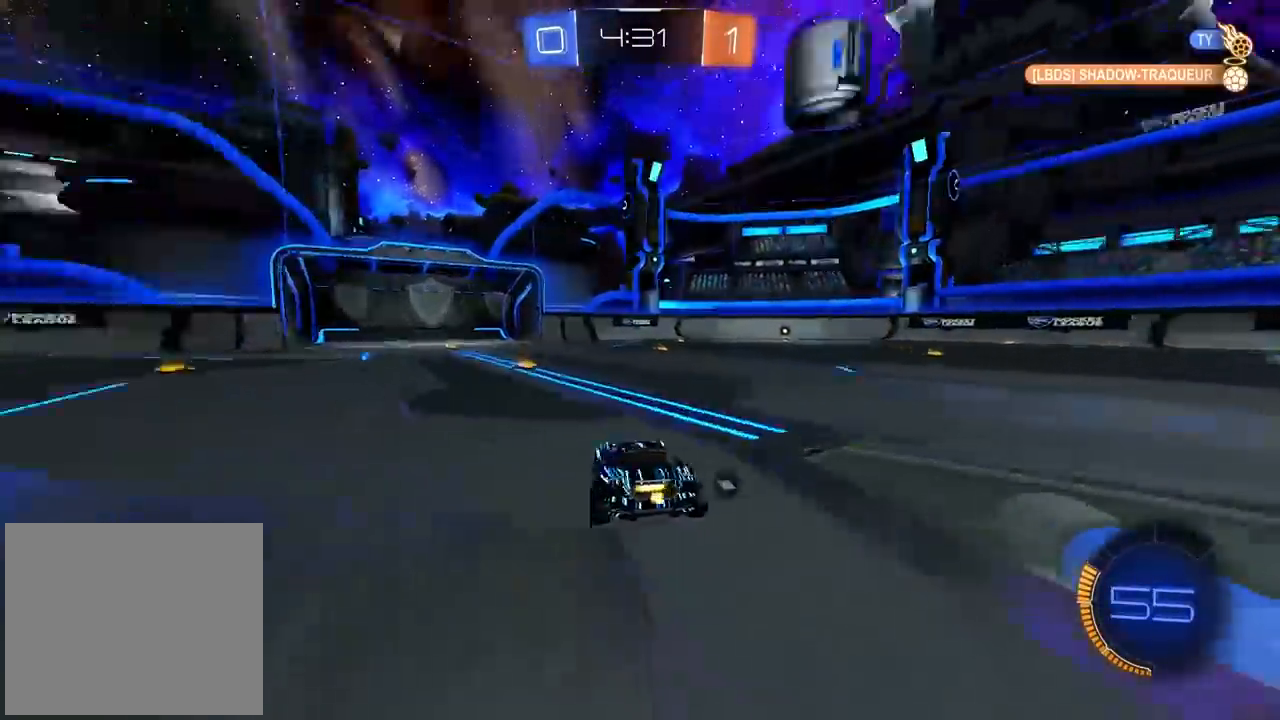
{"dt_ms": 500, "buttons": ["R2"], "left_stick": "center", "right_stick": "right", "events": []}